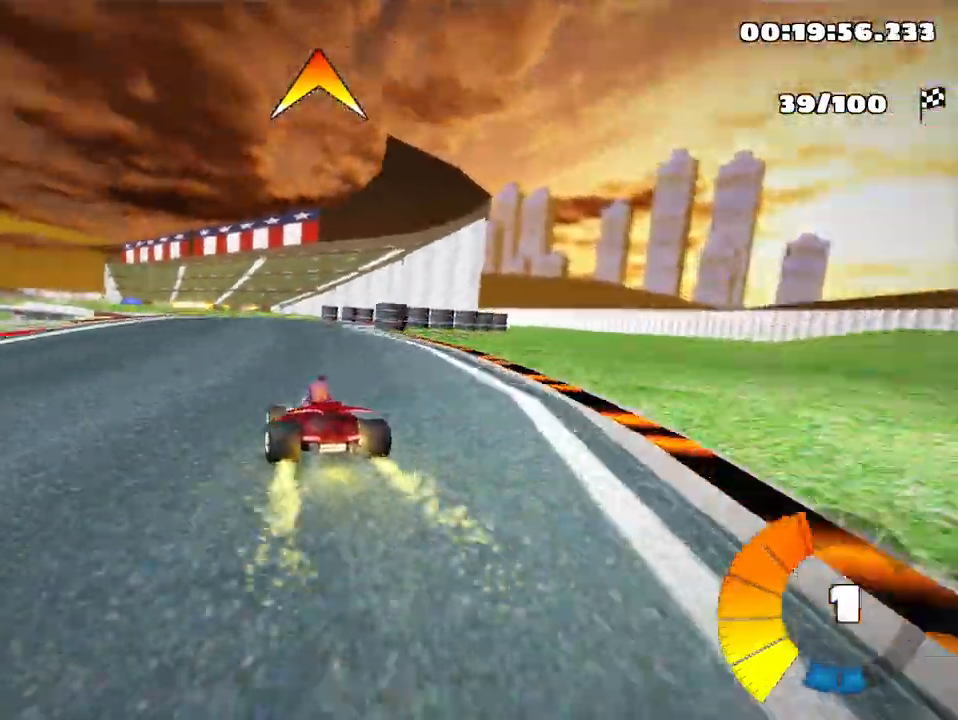
Gameplay with keyboard; each line is a JSON object with the keys held at the frame after it. "events" lists presses ("down") and releases ("up") of "down", "fire", "left", "look", "nitro", "right", "skid" and "up" between this image and that frame as [ms after this image, input, new state], when the widget could be followed in between. No other keys are recorded. Mouse input is not recorded. Key names are as the overlay labels them; some are game actions (e.g. jump) rather than physical keys.
{"keys": ["right", "up"], "events": [[150, "right", "down"], [183, "fire", "down"], [450, "fire", "up"]]}
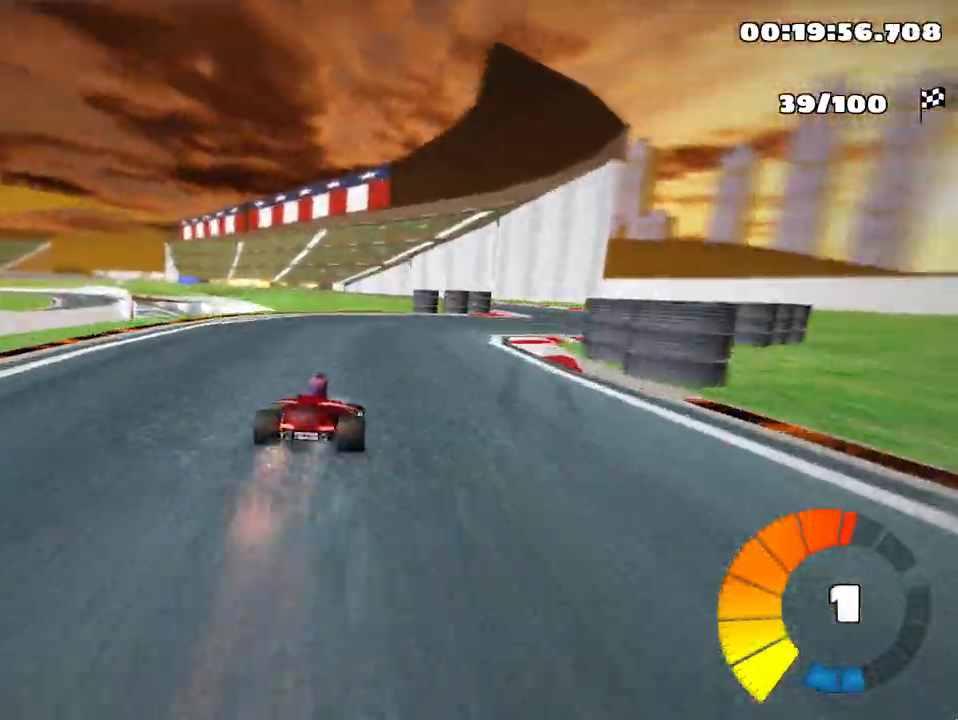
{"keys": ["left", "skid", "up"], "events": [[300, "right", "up"], [350, "left", "down"], [383, "skid", "down"]]}
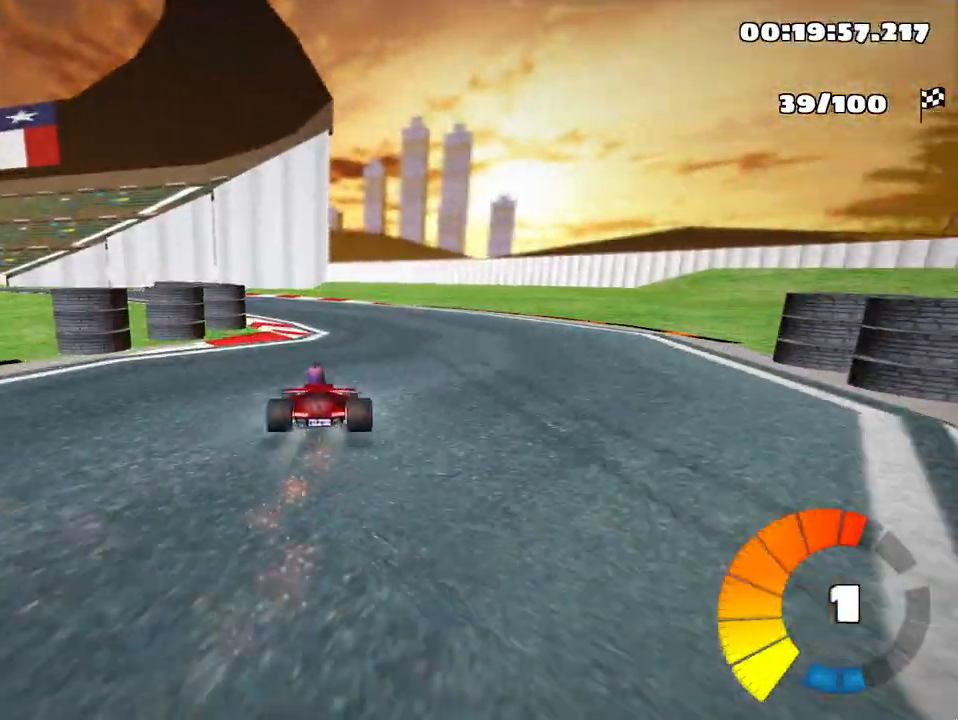
{"keys": ["left", "skid", "up"], "events": []}
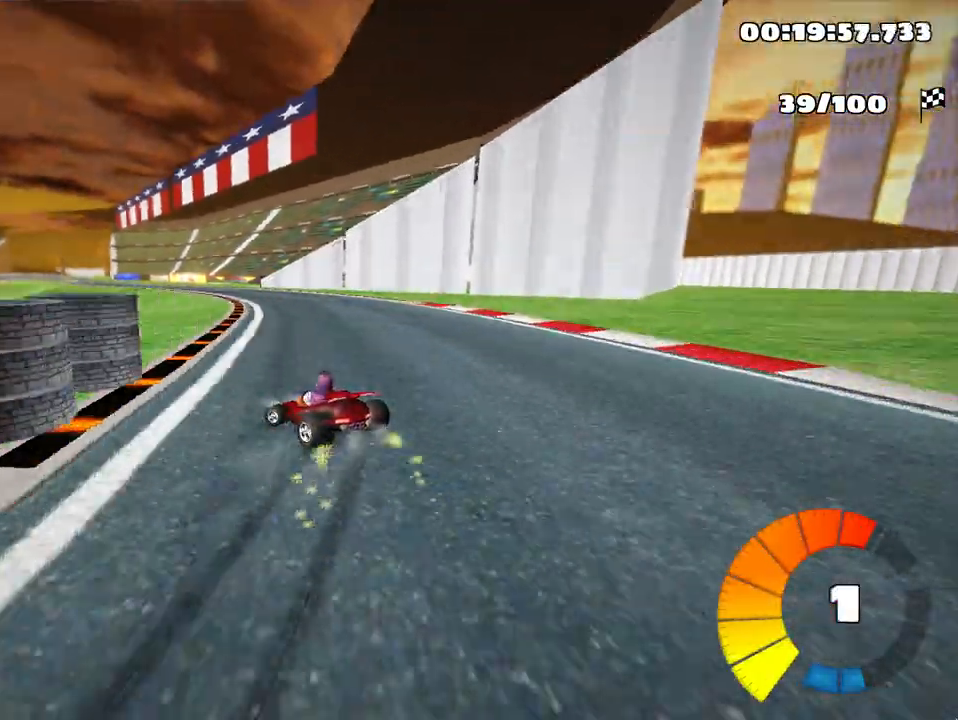
{"keys": ["right", "skid", "up"], "events": [[167, "right", "down"], [233, "left", "up"]]}
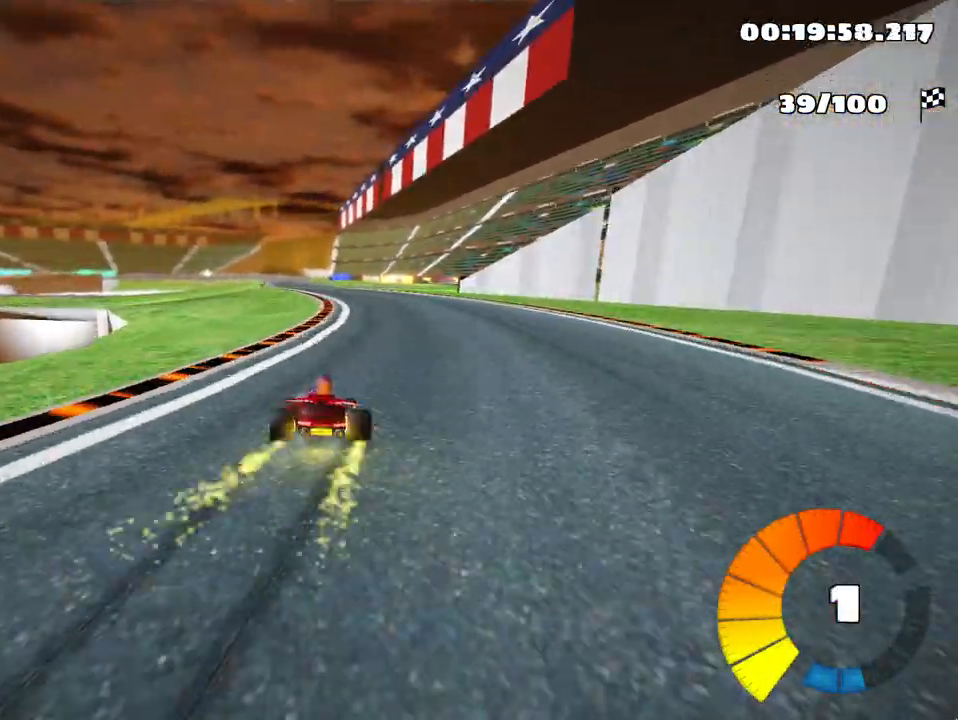
{"keys": ["right", "skid", "up"], "events": [[250, "left", "down"], [333, "right", "up"], [417, "right", "down"], [467, "left", "up"]]}
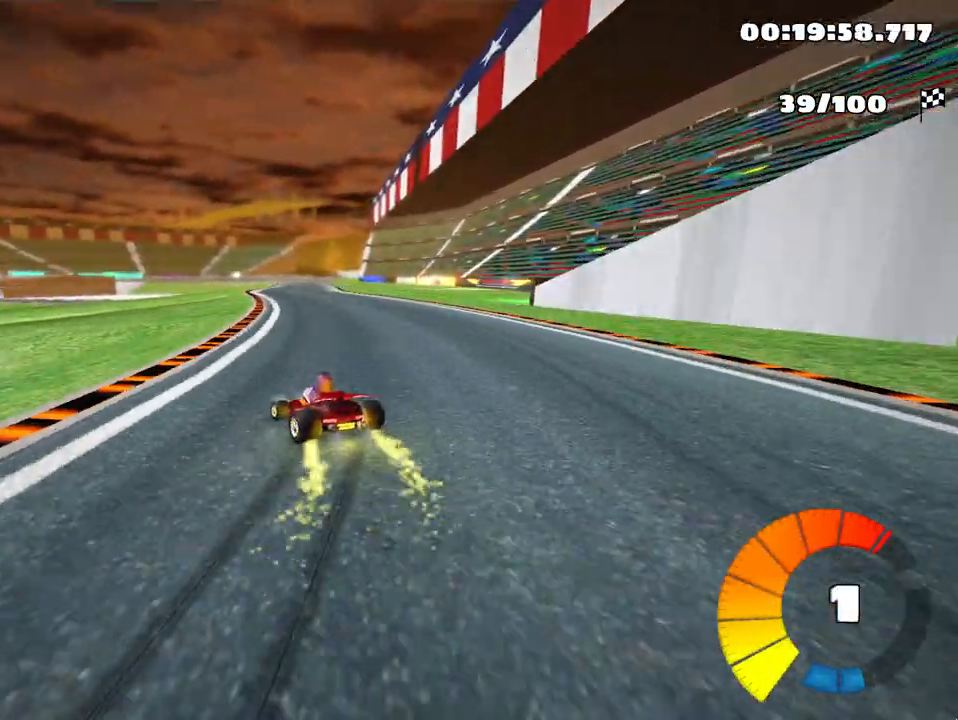
{"keys": ["right", "skid", "up"], "events": []}
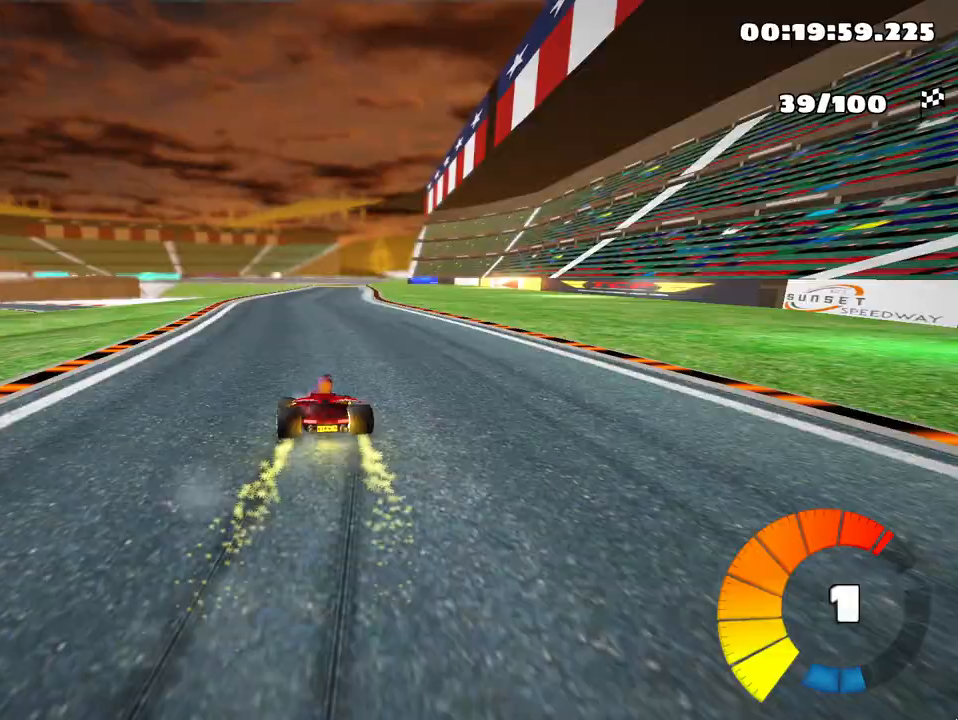
{"keys": ["right", "skid", "up"], "events": []}
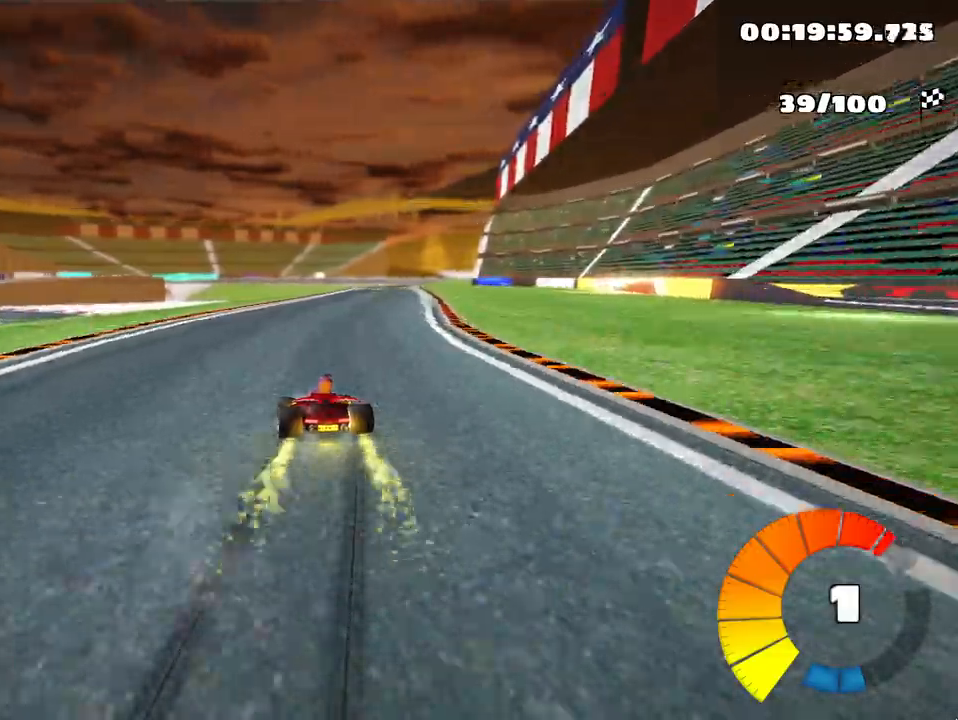
{"keys": ["right", "up"], "events": [[233, "nitro", "down"], [233, "skid", "up"], [467, "nitro", "up"]]}
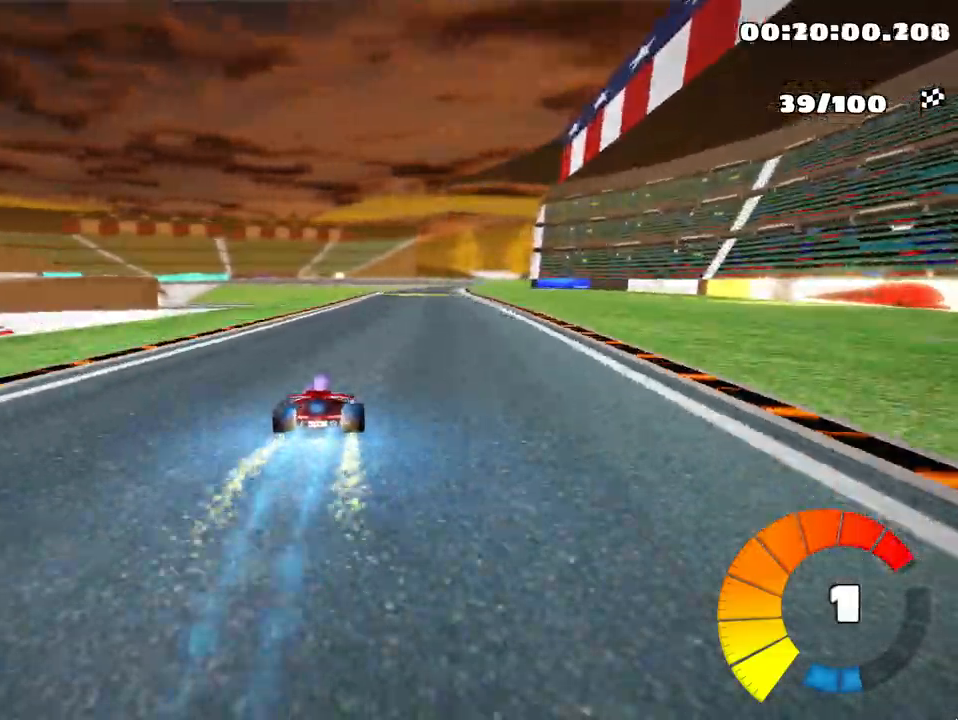
{"keys": ["left", "up"], "events": [[100, "right", "up"], [383, "left", "down"]]}
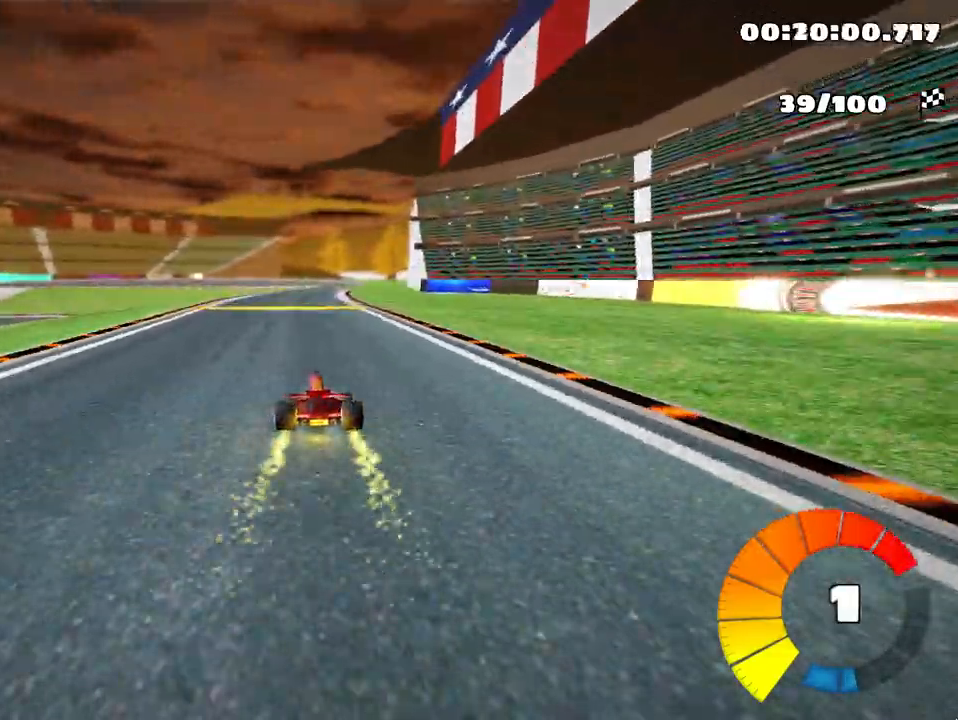
{"keys": ["left", "skid", "up"], "events": [[100, "left", "up"], [183, "skid", "down"], [217, "right", "down"], [417, "right", "up"], [450, "left", "down"]]}
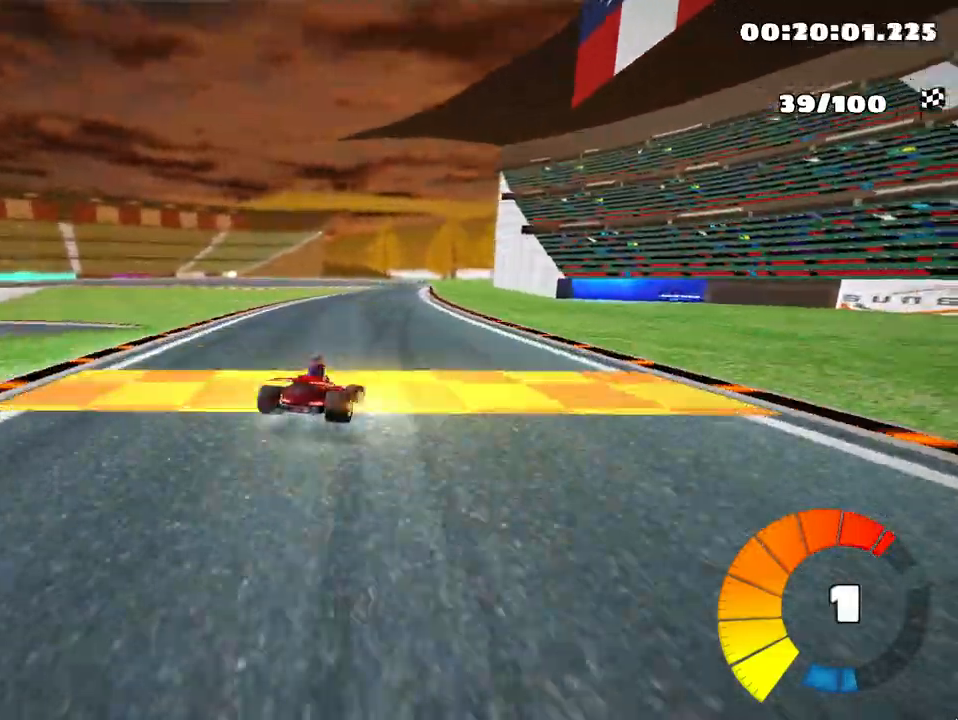
{"keys": ["left", "skid", "up"], "events": []}
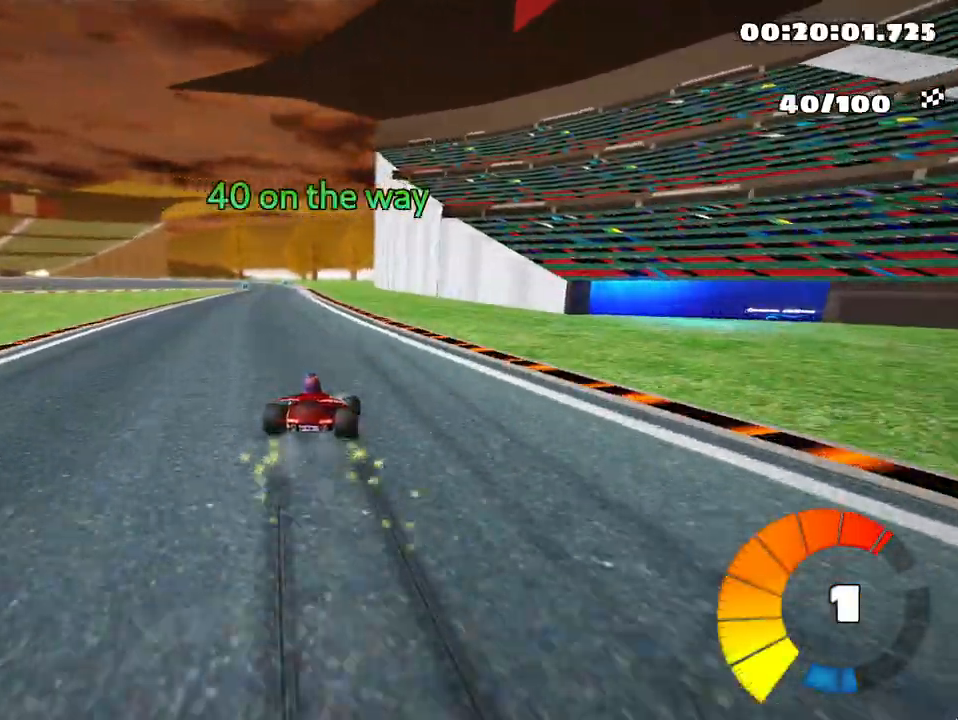
{"keys": ["left", "nitro", "up"], "events": [[367, "skid", "up"], [500, "nitro", "down"]]}
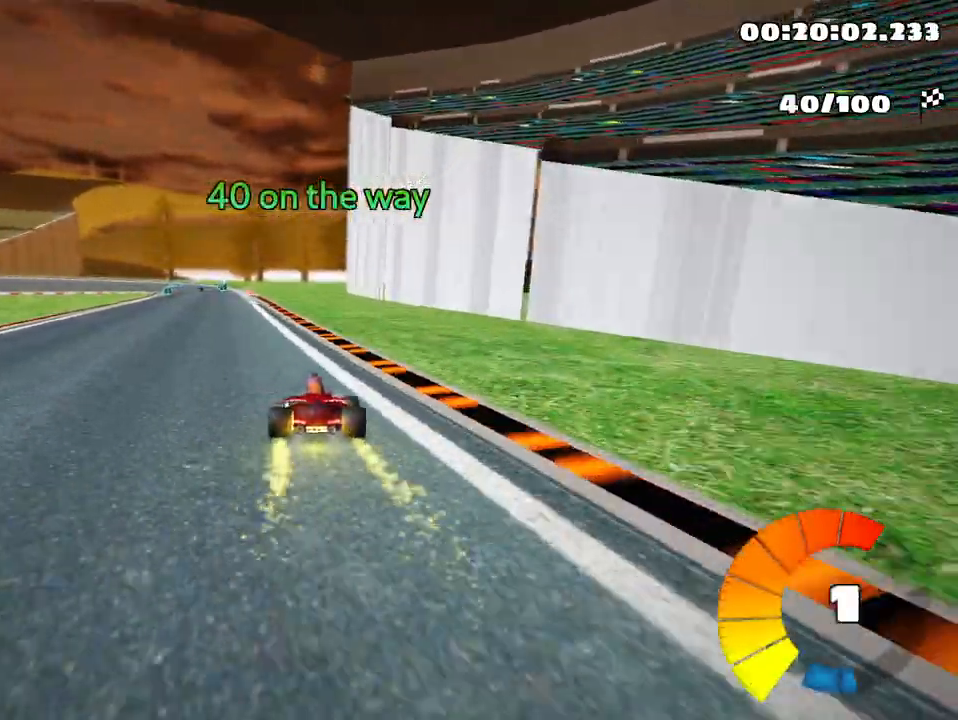
{"keys": ["up"], "events": [[117, "nitro", "up"], [133, "left", "up"]]}
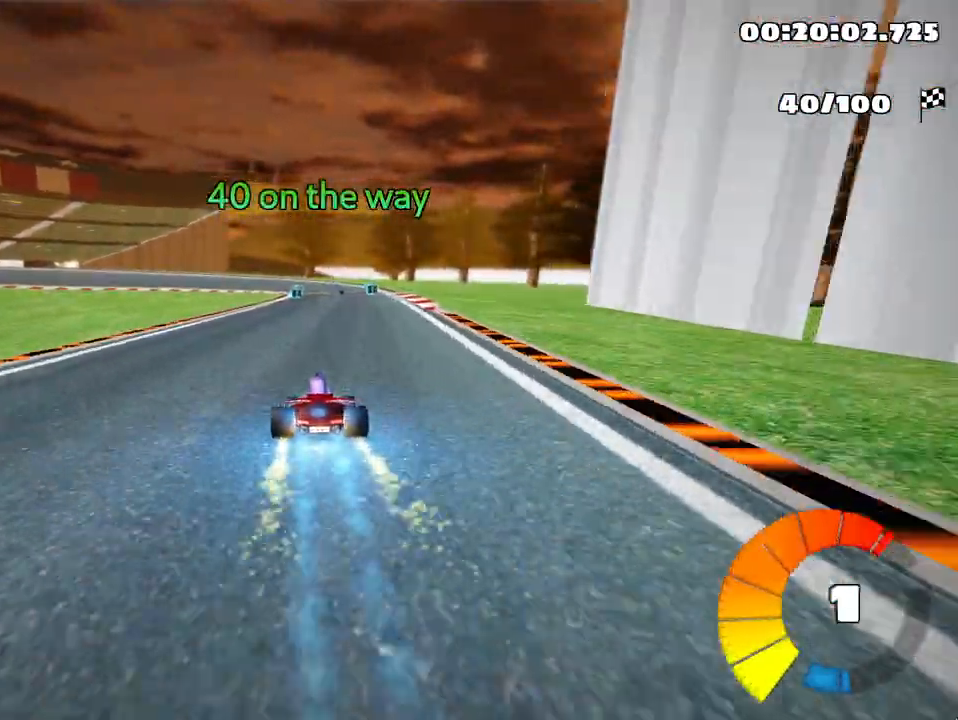
{"keys": ["left", "skid", "up"], "events": [[50, "right", "down"], [300, "right", "up"], [350, "skid", "down"], [367, "left", "down"]]}
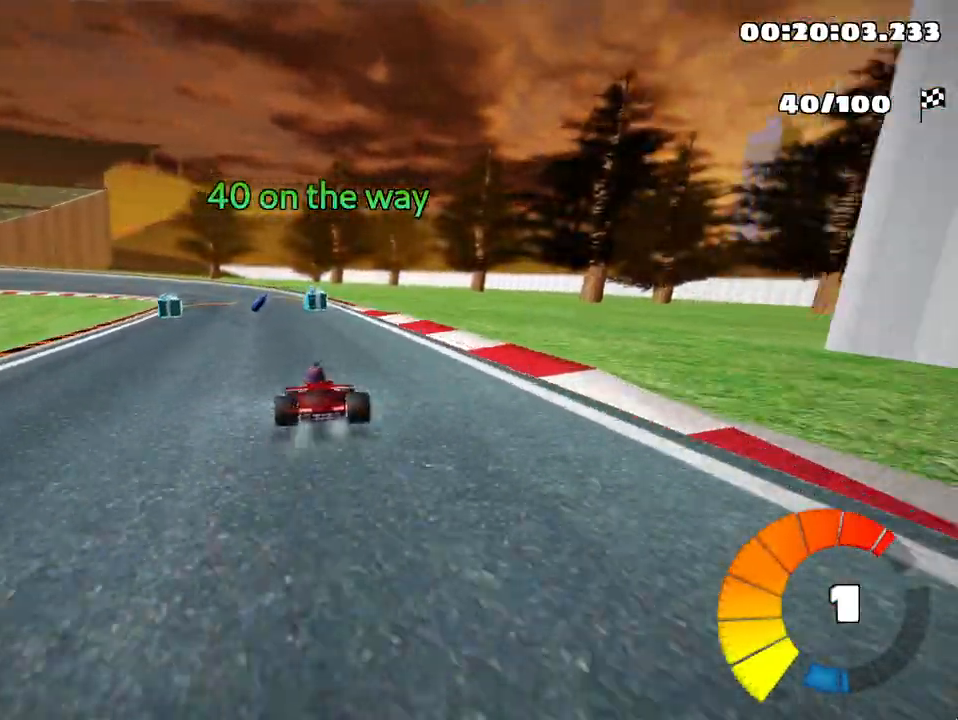
{"keys": ["left", "right", "skid", "up"], "events": [[100, "left", "up"], [100, "right", "down"], [233, "left", "down"], [283, "right", "up"], [467, "right", "down"]]}
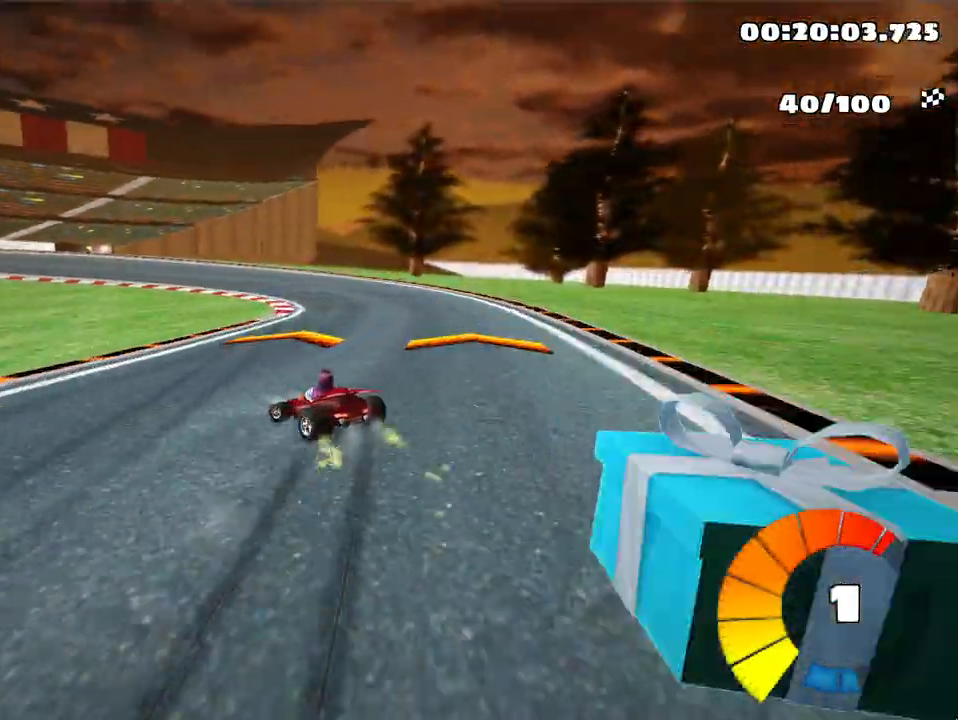
{"keys": ["left", "skid", "up"], "events": [[17, "left", "up"], [233, "left", "down"], [317, "right", "up"]]}
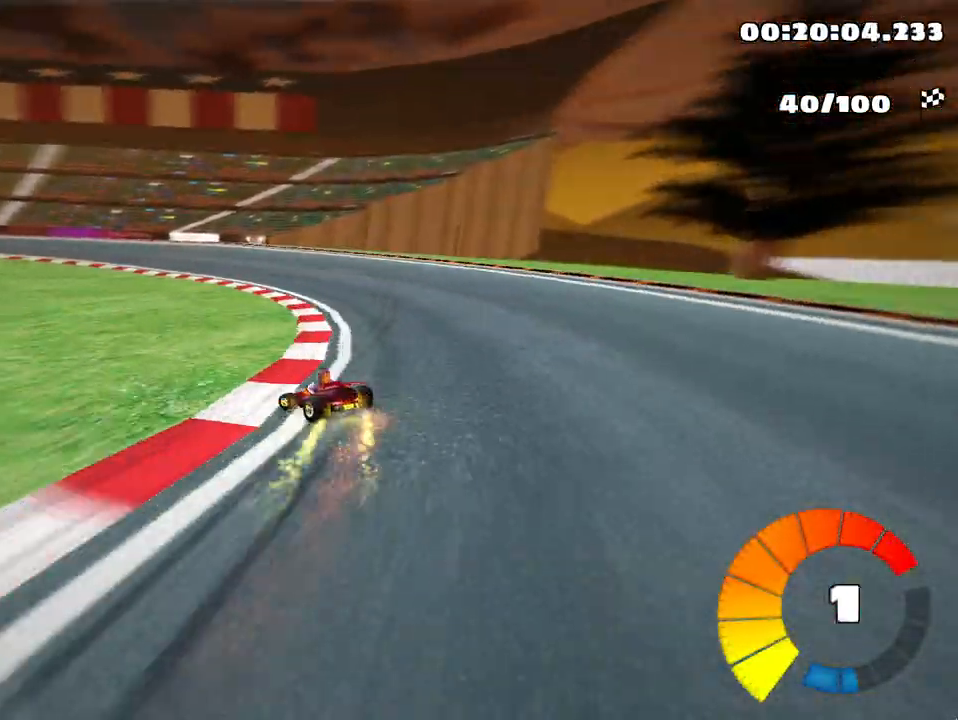
{"keys": ["left", "skid", "up"], "events": []}
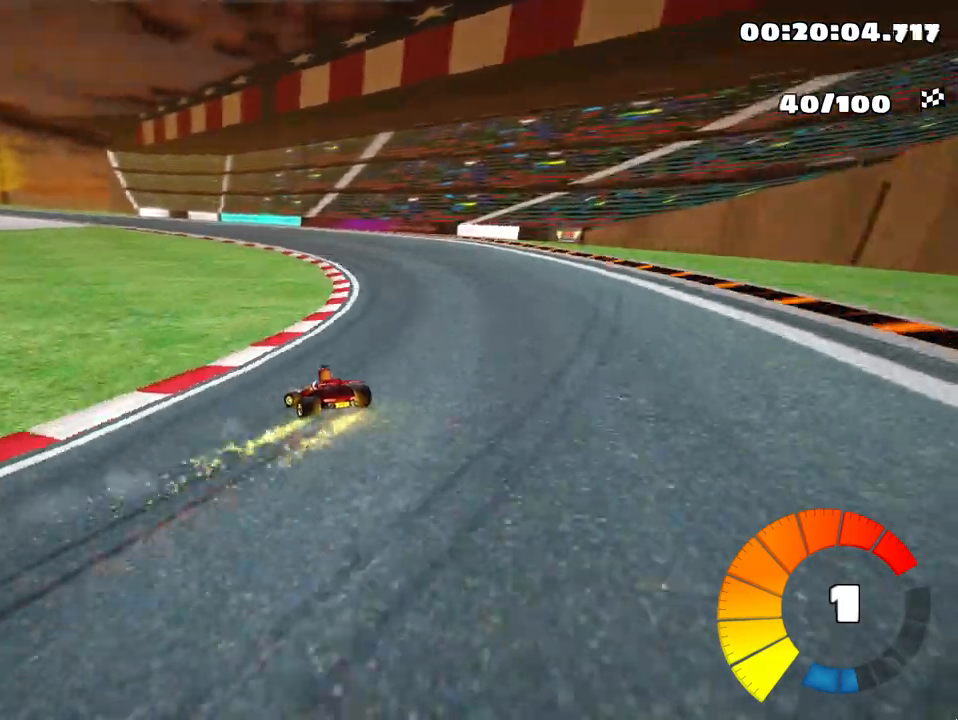
{"keys": ["left", "skid", "up"], "events": []}
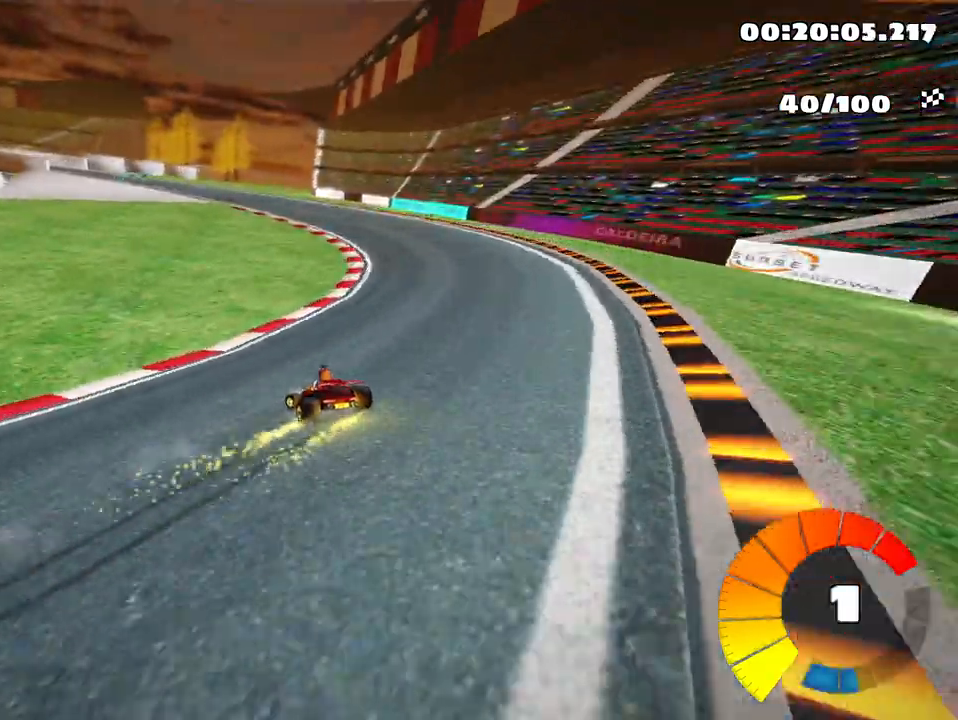
{"keys": ["left", "skid", "up"], "events": []}
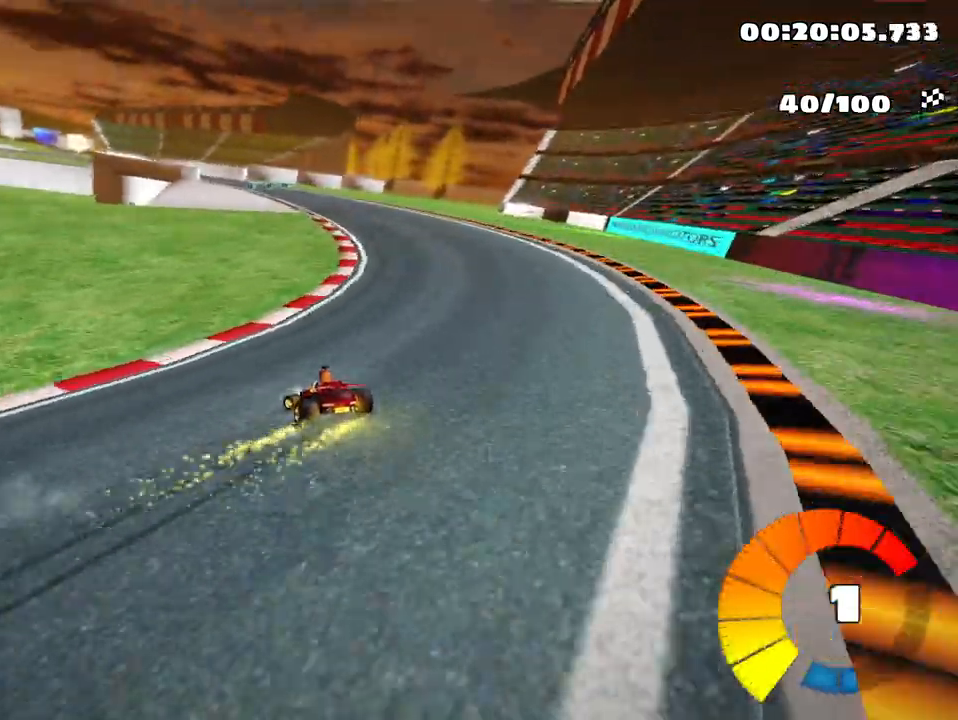
{"keys": ["left", "skid", "up"], "events": []}
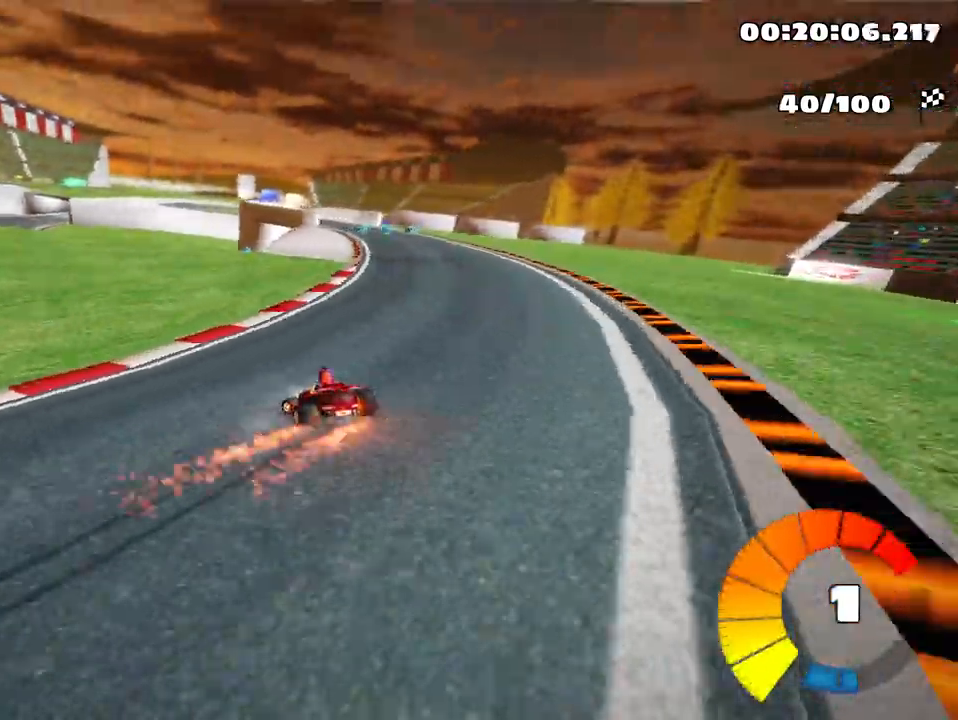
{"keys": ["up"], "events": [[67, "left", "up"], [333, "nitro", "down"], [333, "skid", "up"], [417, "nitro", "up"]]}
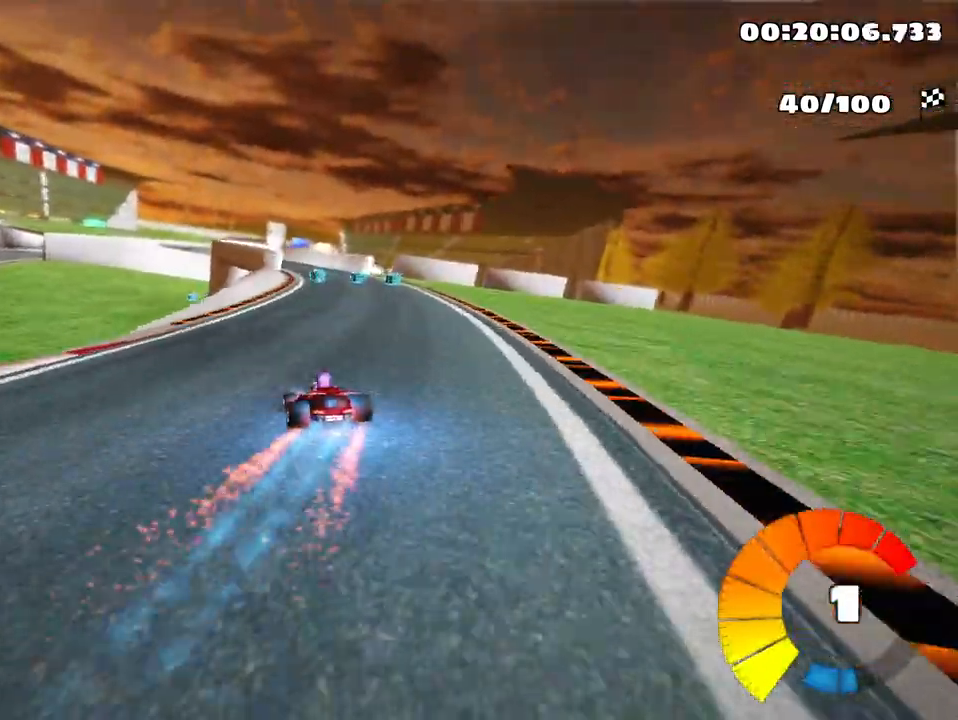
{"keys": ["up"], "events": [[200, "right", "down"], [300, "right", "up"]]}
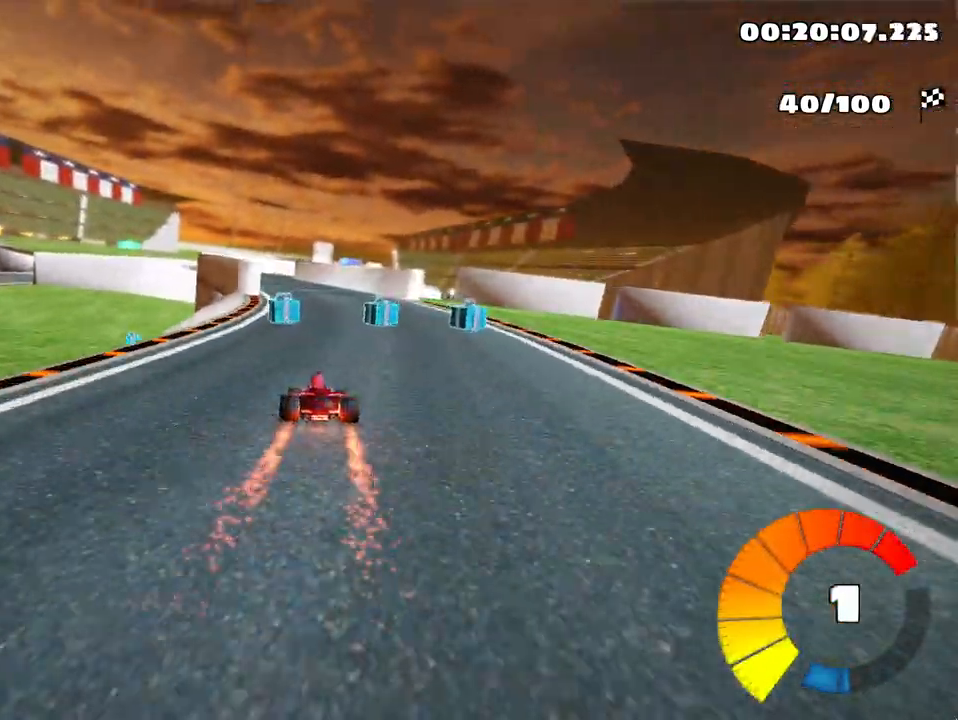
{"keys": ["up"], "events": [[217, "left", "down"], [500, "left", "up"]]}
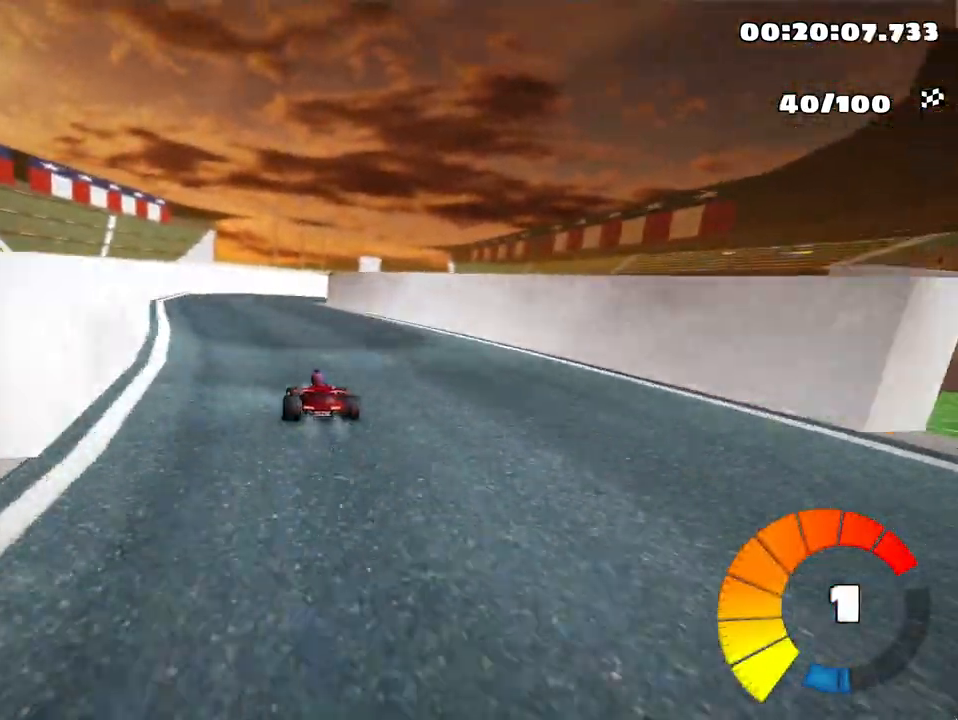
{"keys": ["right"], "events": [[50, "skid", "down"], [83, "up", "up"], [117, "right", "down"], [350, "skid", "up"]]}
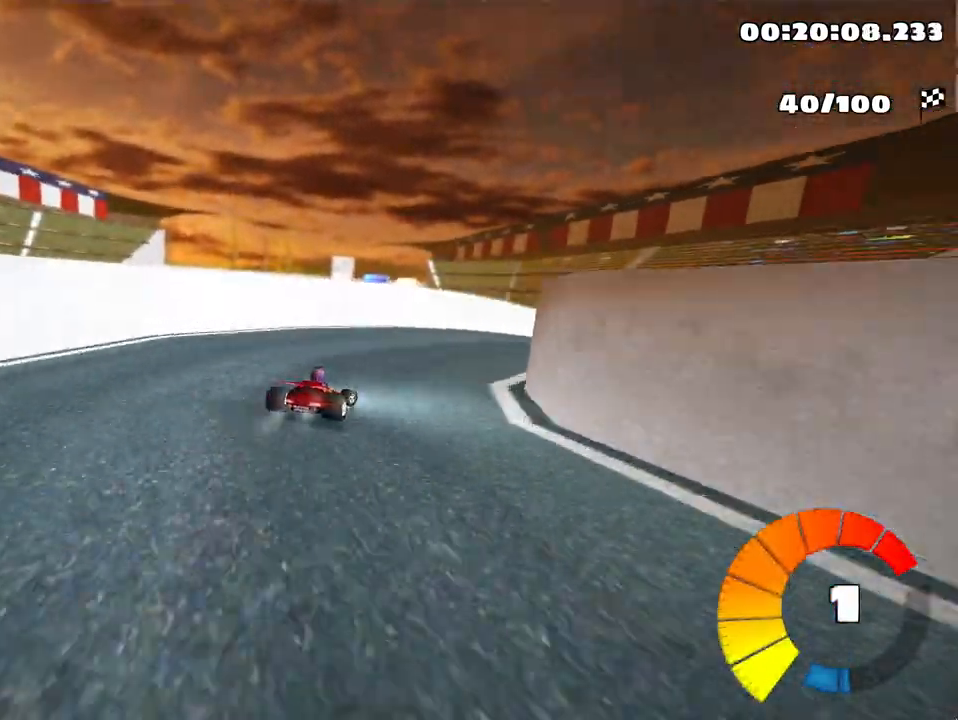
{"keys": ["left", "skid", "up"], "events": [[367, "right", "up"], [383, "left", "down"], [417, "up", "down"], [433, "skid", "down"]]}
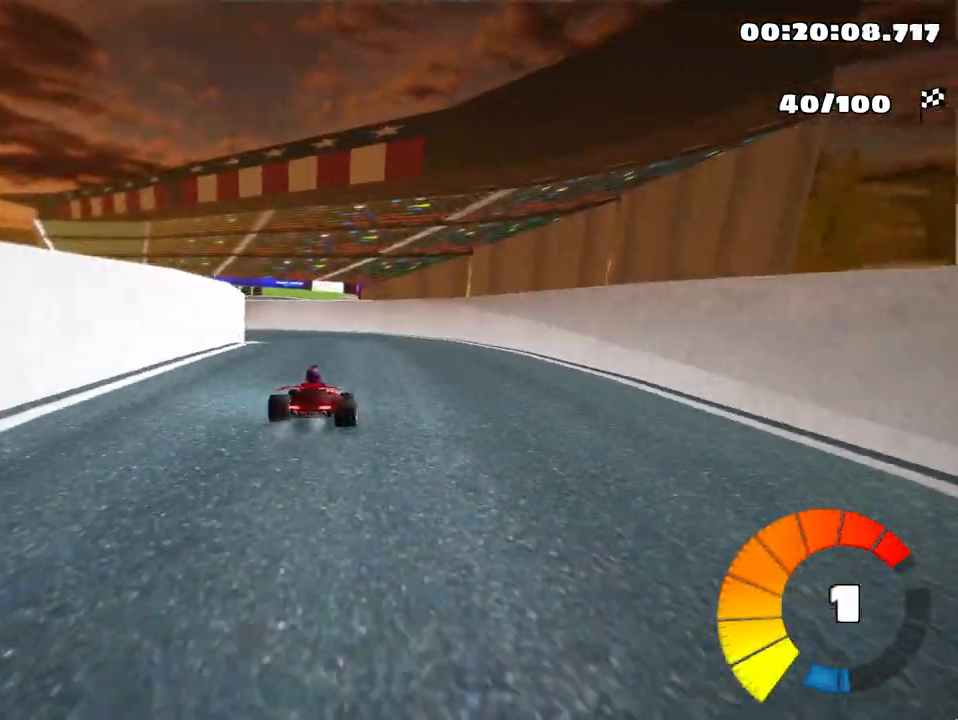
{"keys": ["left", "up"], "events": [[317, "skid", "up"]]}
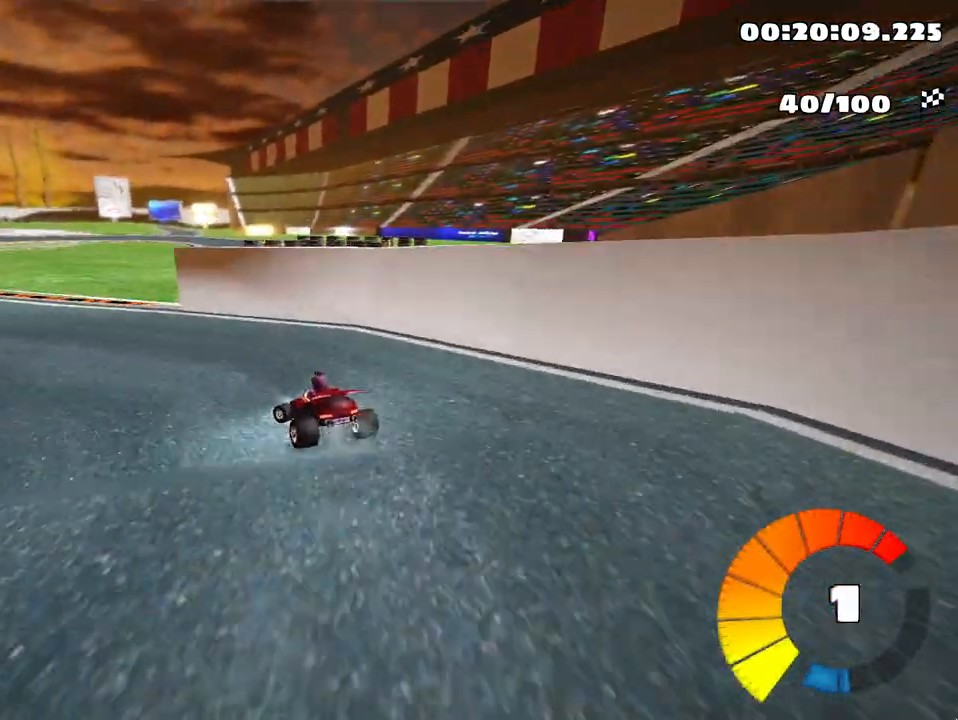
{"keys": ["left", "up"], "events": [[67, "skid", "down"], [117, "nitro", "down"], [300, "nitro", "up"], [300, "skid", "up"]]}
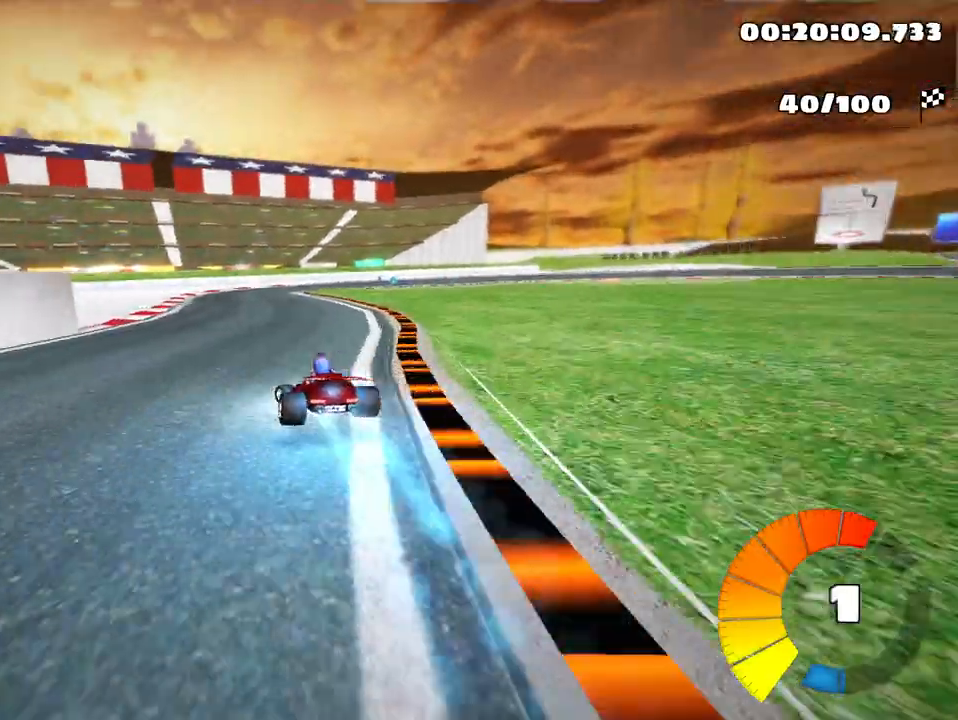
{"keys": ["right", "skid", "up"], "events": [[150, "left", "up"], [167, "skid", "down"], [200, "right", "down"]]}
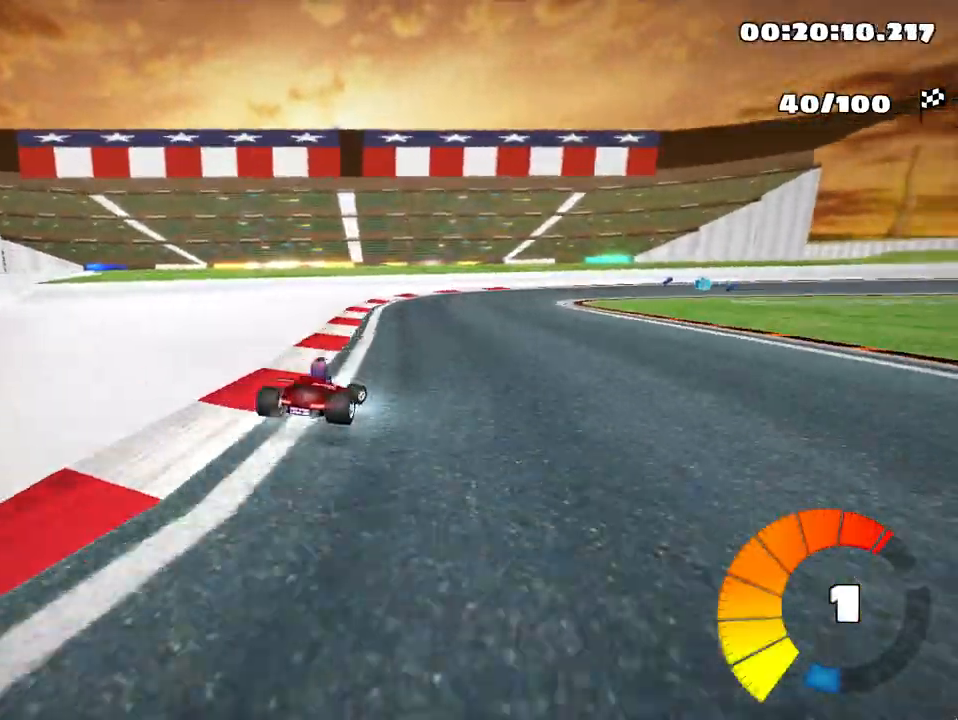
{"keys": ["right", "skid", "up"], "events": []}
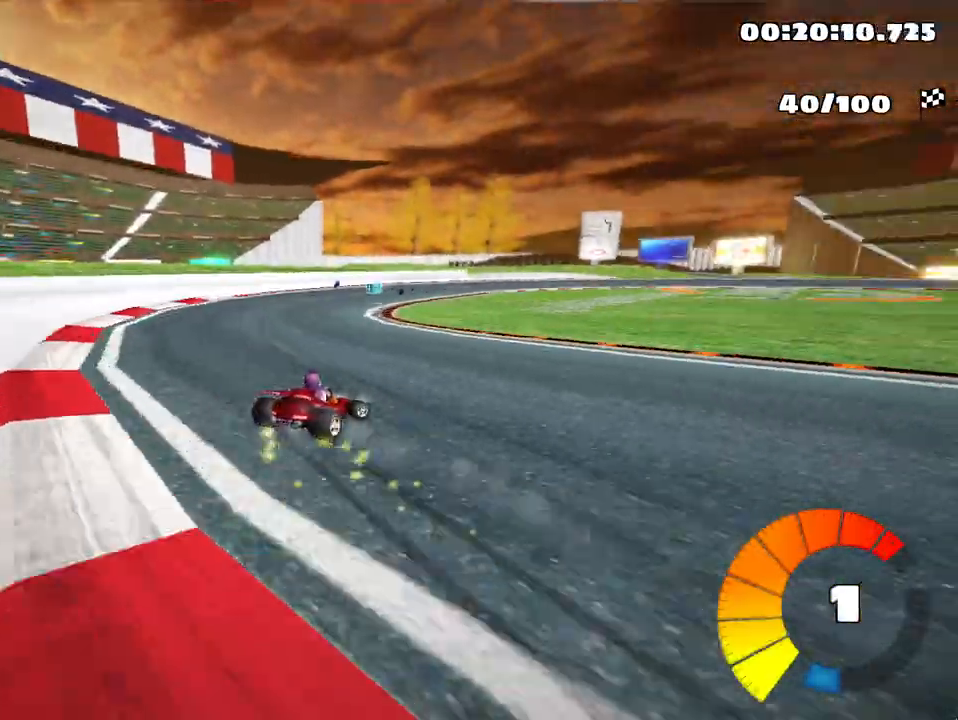
{"keys": ["right", "skid", "up"], "events": []}